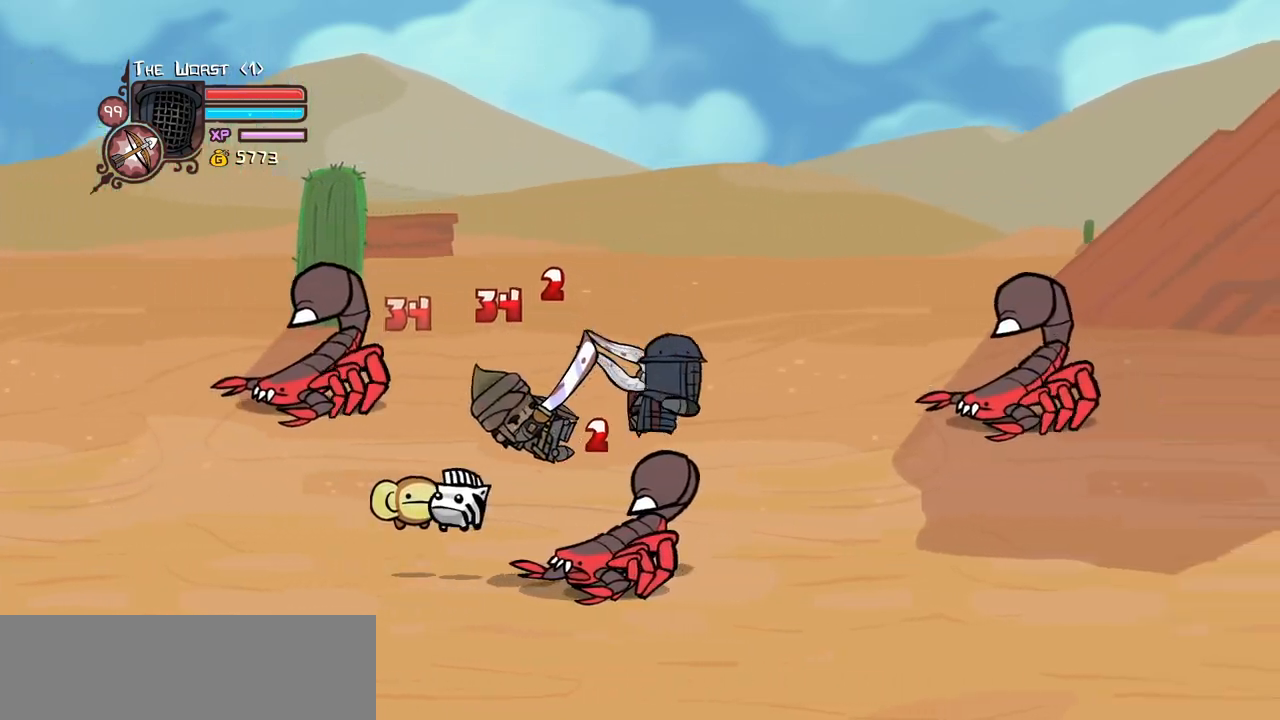
Gameplay with keyboard; each line is a JSON object with the keys held at the frame after it. "events" lists presses ("down") and releases ("up") of "block", "down", "heavy", "item", "iteml", "itemr", "jump", "left", "light", "magic", "right" and "up" between this image and that frame as [ms after this image, input, new state], when the widget could be followed in between. No other keys are recorded. Mouse input is not recorded. Key names are as the overlay labels them; some are game actions (e.g. jump) rather than physical keys.
{"keys": [], "events": [[66, "light", "up"], [66, "right", "up"], [116, "light", "down"], [266, "light", "up"]]}
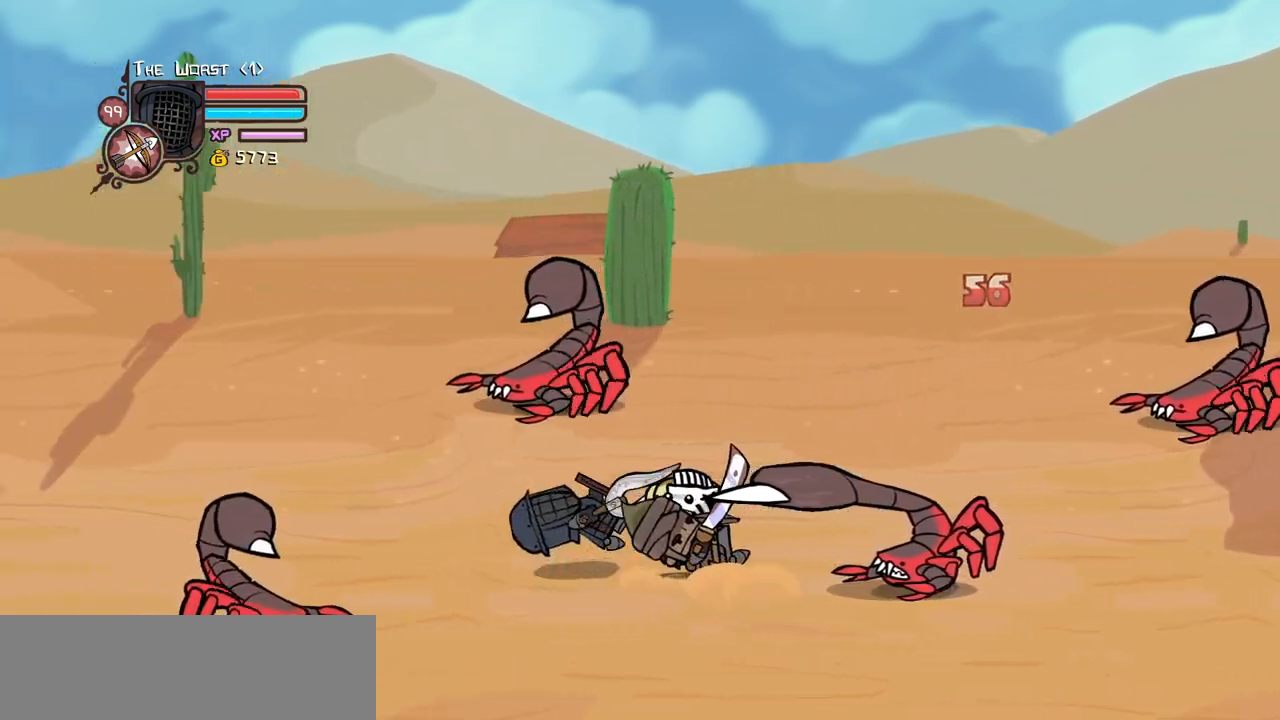
{"keys": [], "events": []}
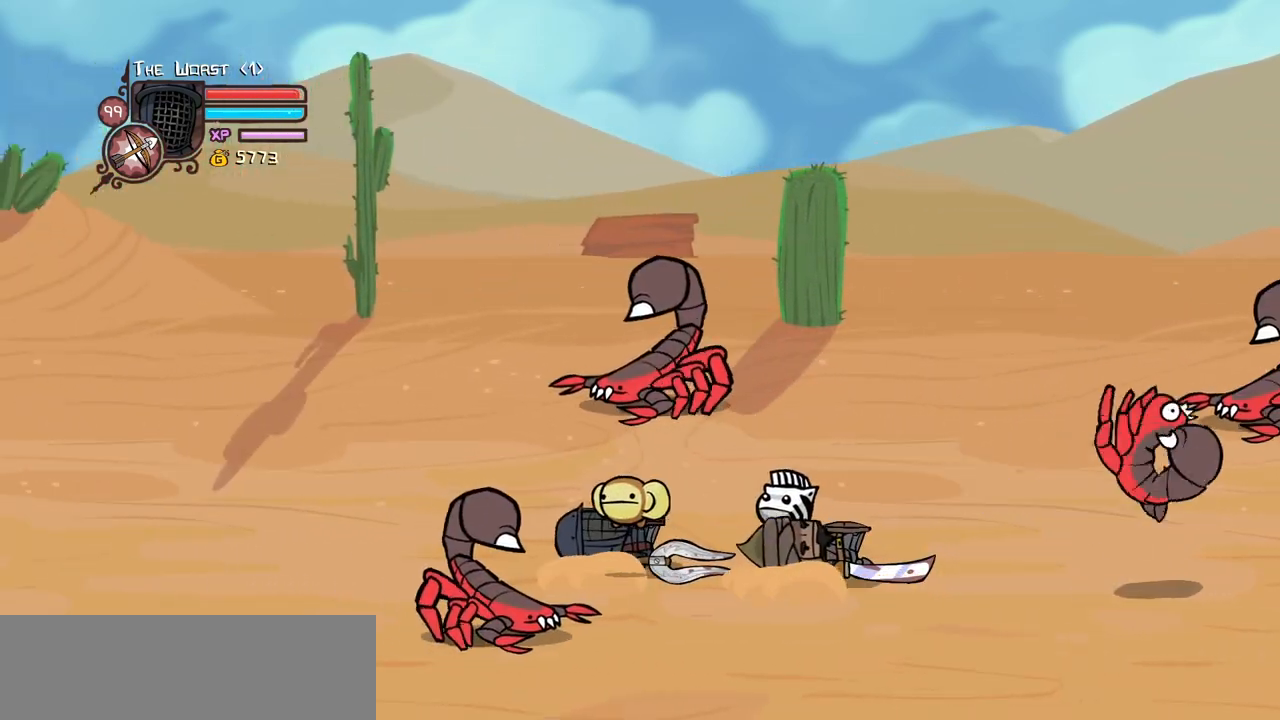
{"keys": [], "events": []}
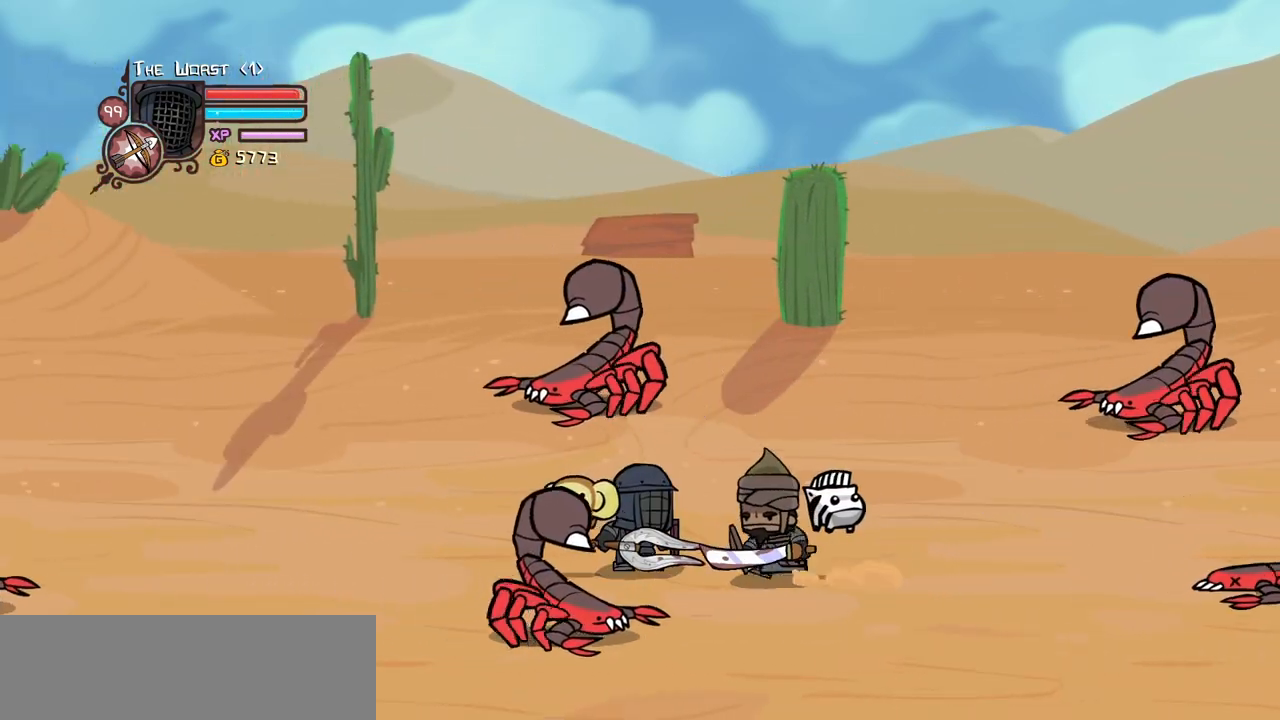
{"keys": ["heavy"], "events": [[33, "heavy", "down"], [216, "heavy", "up"], [266, "heavy", "down"]]}
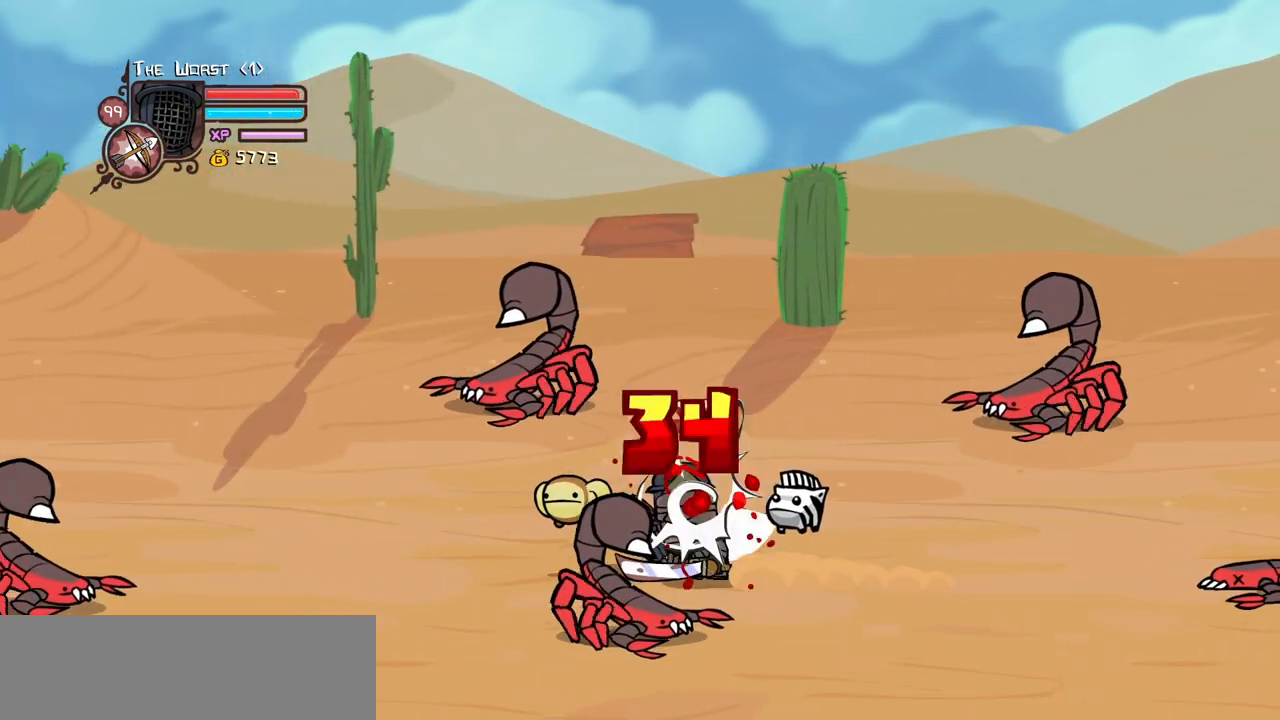
{"keys": ["right"], "events": [[50, "heavy", "up"], [83, "heavy", "down"], [283, "right", "down"], [333, "heavy", "up"]]}
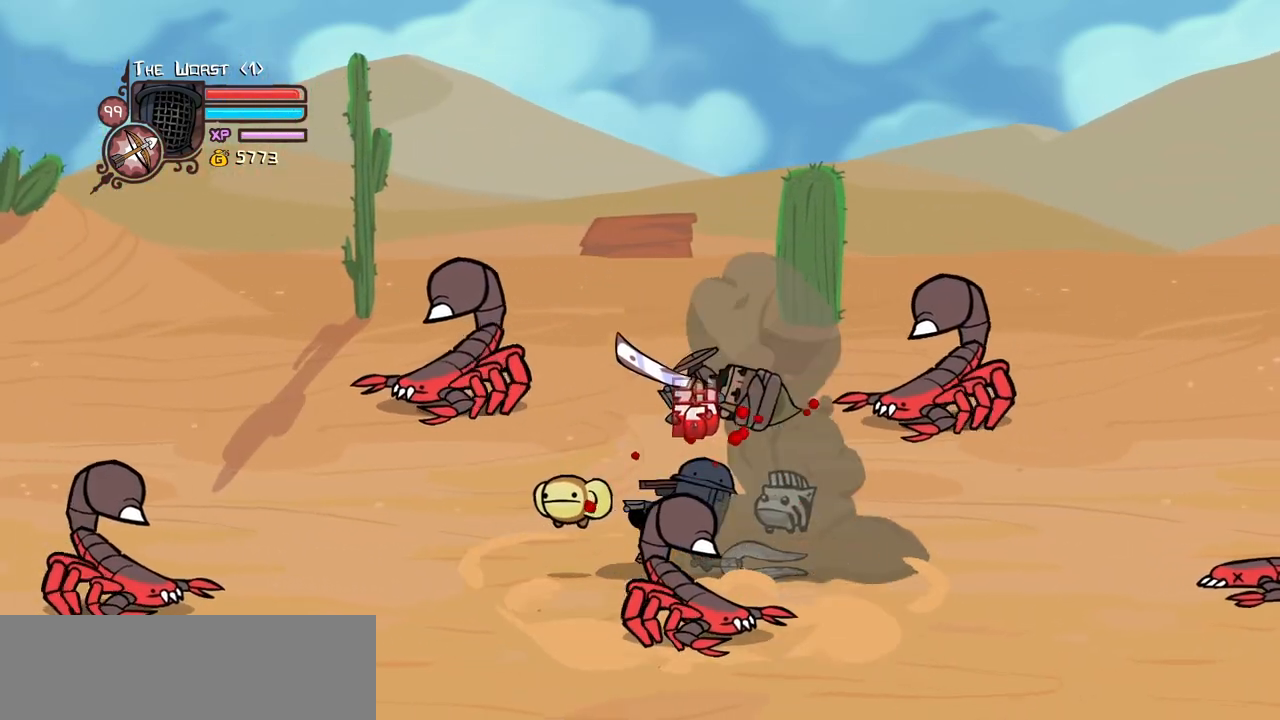
{"keys": [], "events": [[200, "jump", "down"], [250, "heavy", "down"], [250, "right", "up"], [383, "jump", "up"], [483, "heavy", "up"]]}
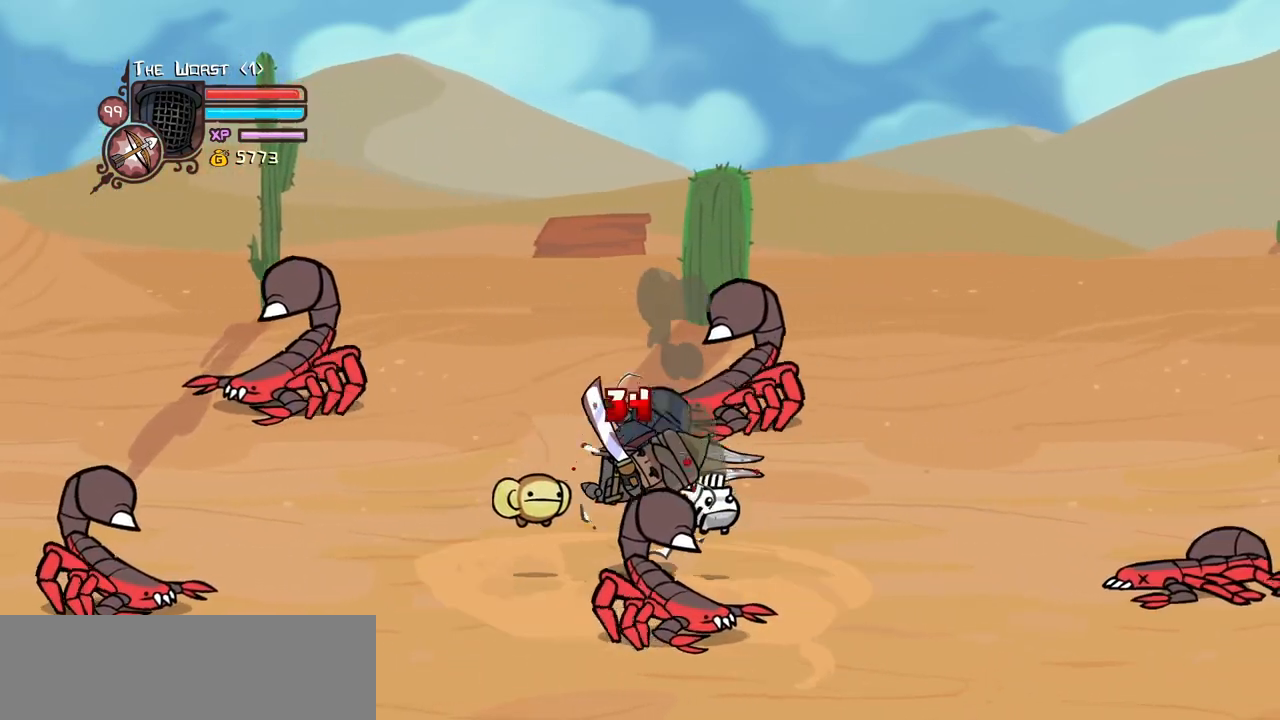
{"keys": ["light", "right"], "events": [[83, "light", "down"], [166, "right", "down"], [216, "light", "up"], [266, "light", "down"], [450, "light", "up"], [500, "light", "down"]]}
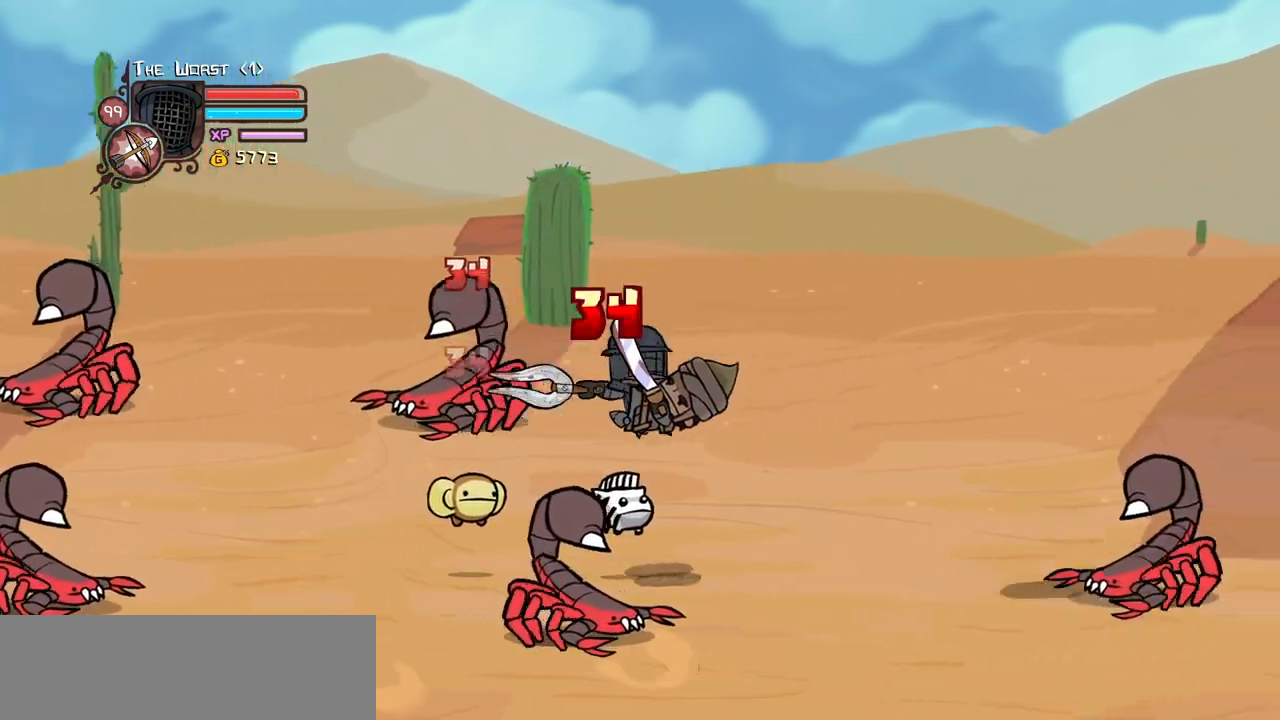
{"keys": ["light", "right"], "events": [[133, "light", "up"], [183, "light", "down"], [366, "light", "up"], [416, "light", "down"]]}
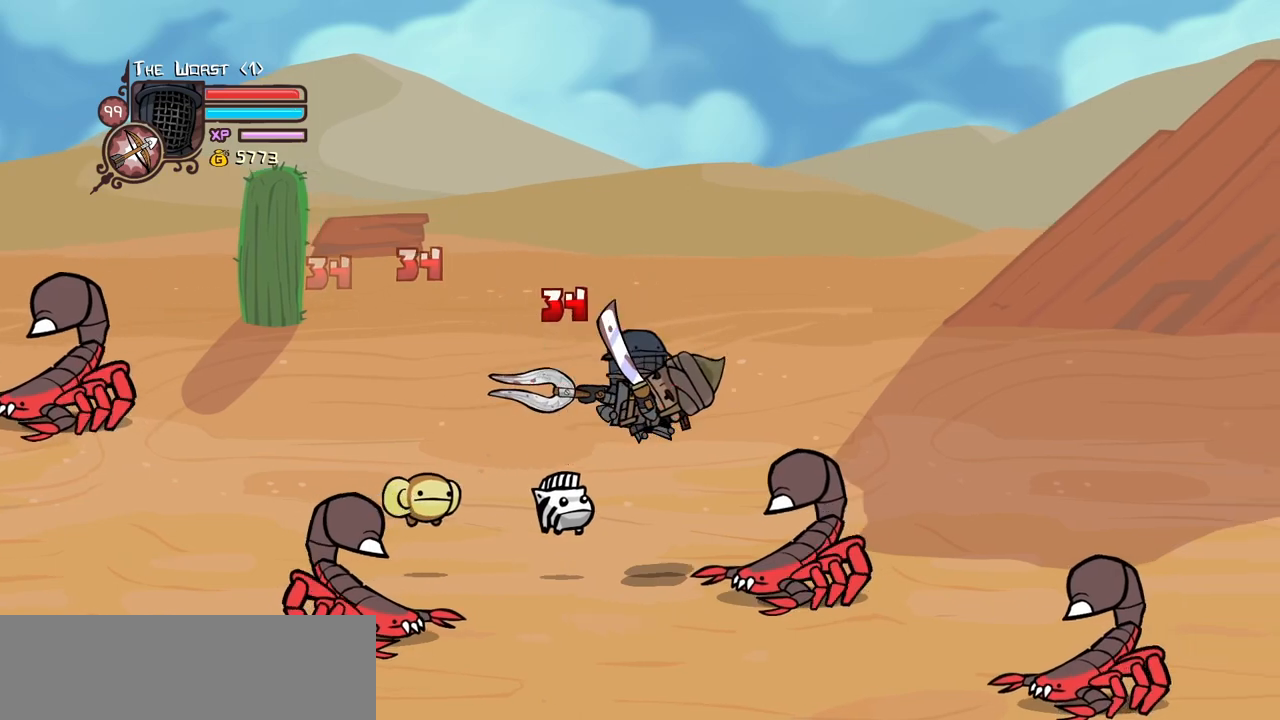
{"keys": ["light"], "events": [[300, "light", "up"], [333, "light", "down"], [483, "right", "up"]]}
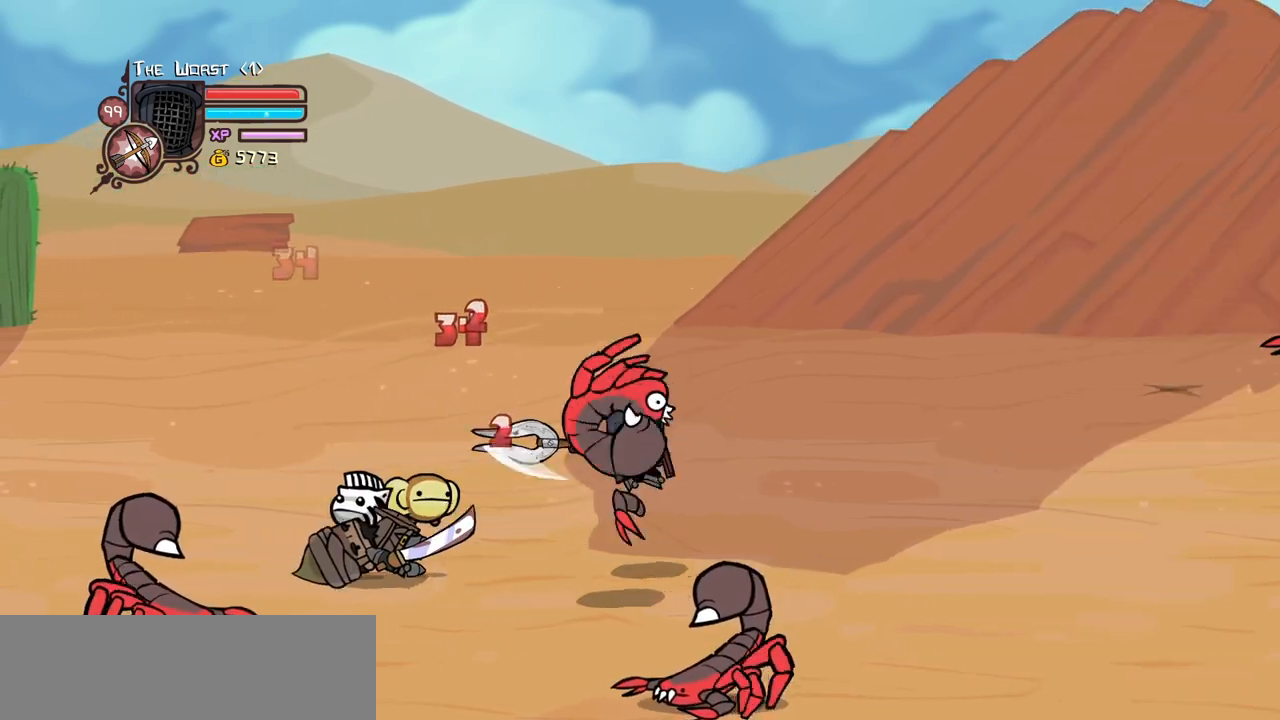
{"keys": ["left"], "events": [[33, "light", "up"], [83, "light", "down"], [216, "light", "up"], [350, "left", "down"]]}
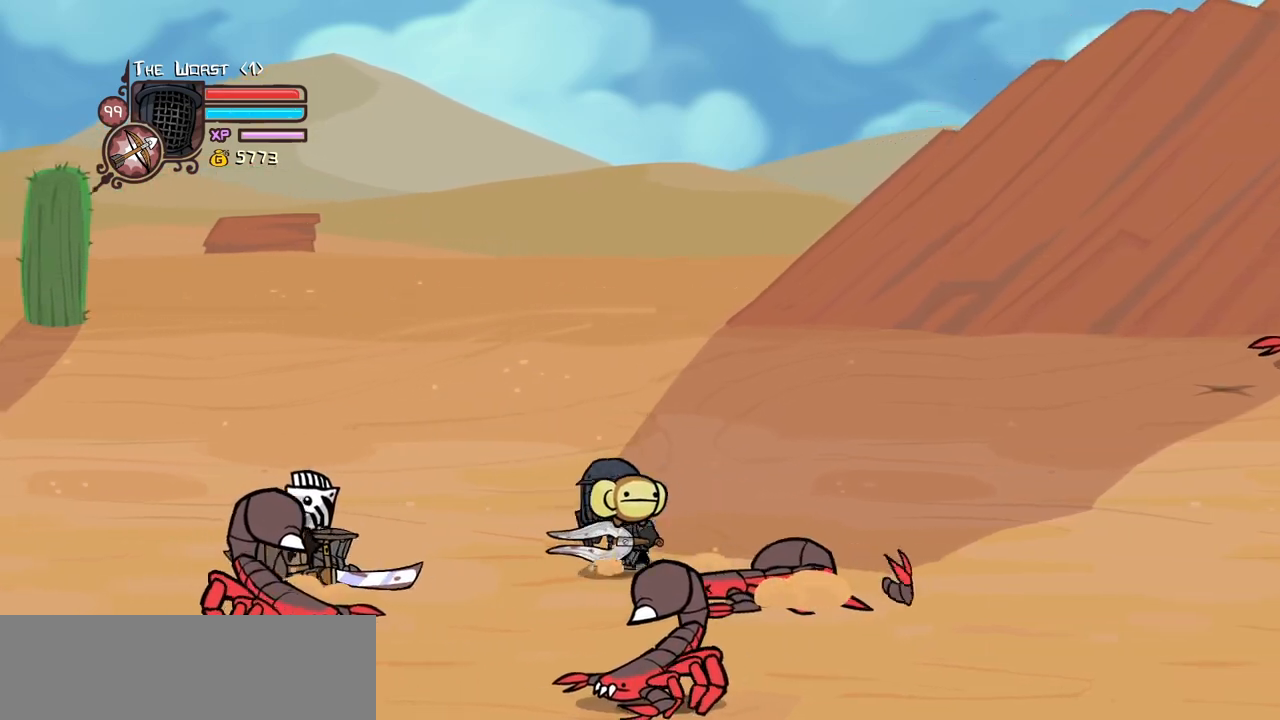
{"keys": ["down", "left"], "events": [[466, "down", "down"]]}
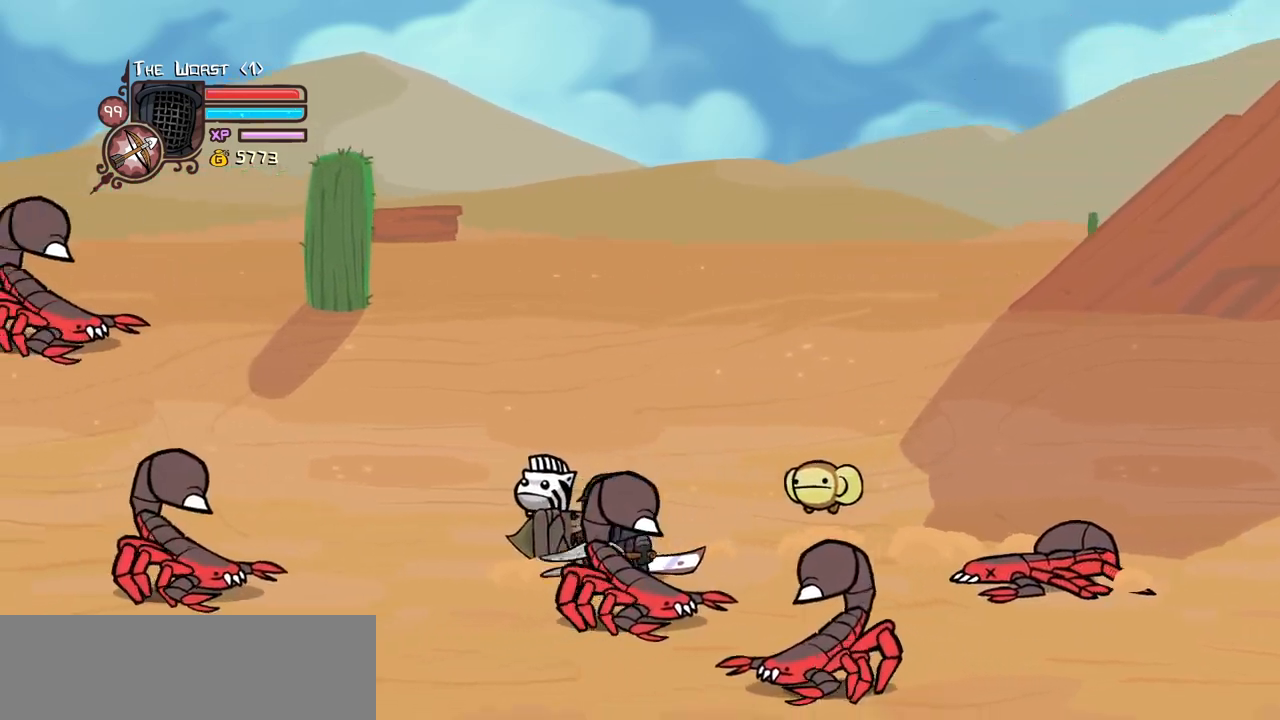
{"keys": ["right"], "events": [[66, "left", "up"], [100, "right", "down"], [200, "down", "up"]]}
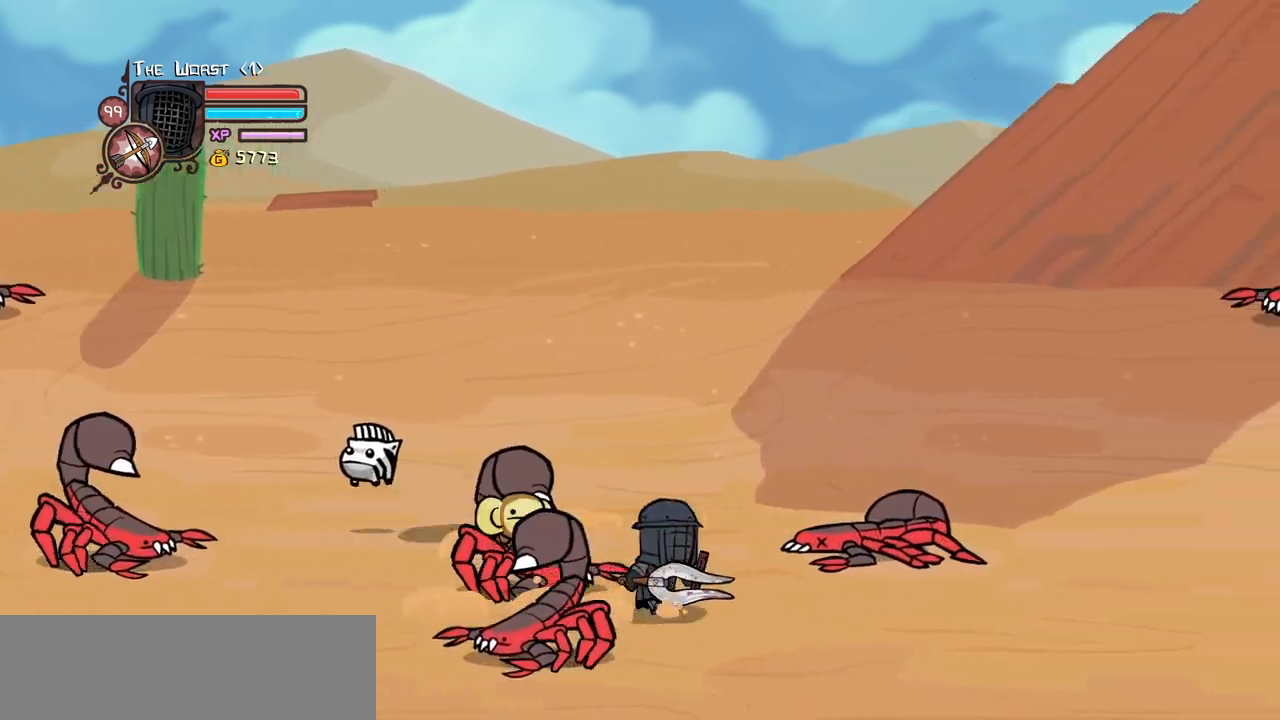
{"keys": [], "events": [[66, "left", "down"], [116, "light", "down"], [166, "right", "up"], [266, "light", "up"], [450, "left", "up"]]}
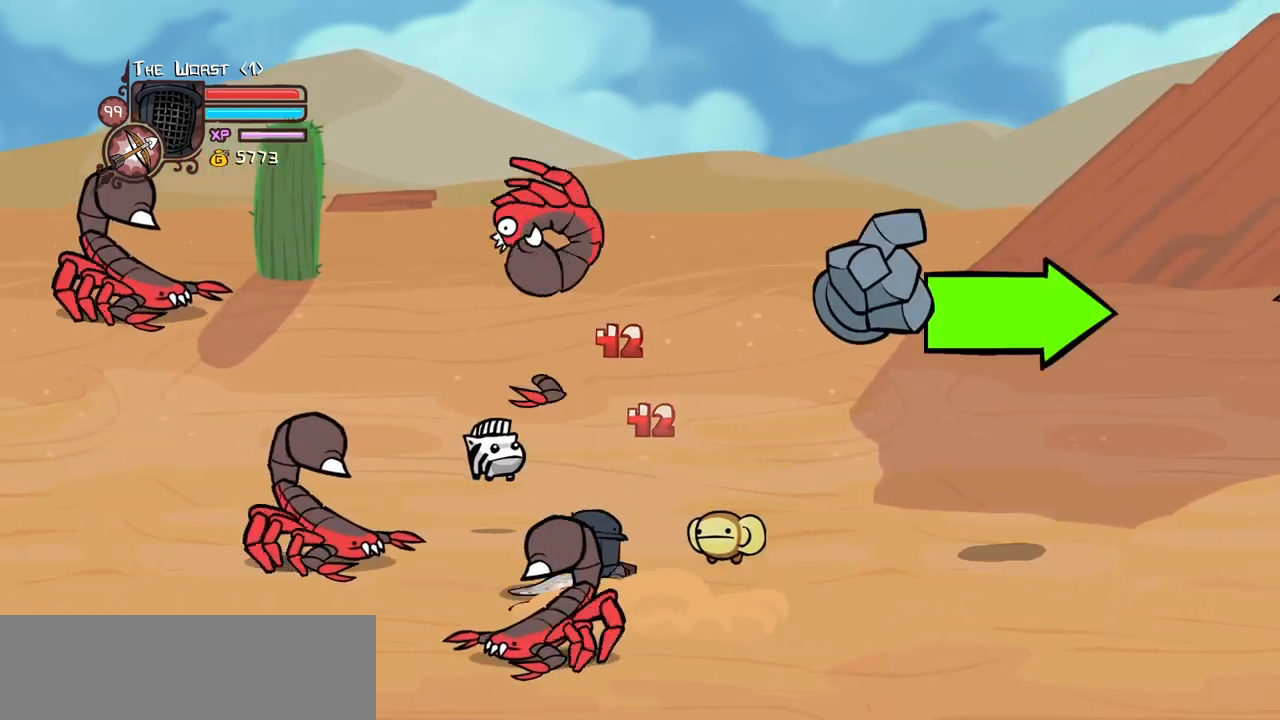
{"keys": ["right", "up"], "events": [[133, "up", "down"], [183, "item", "down"], [233, "up", "up"], [283, "item", "up"], [366, "up", "down"], [416, "right", "down"]]}
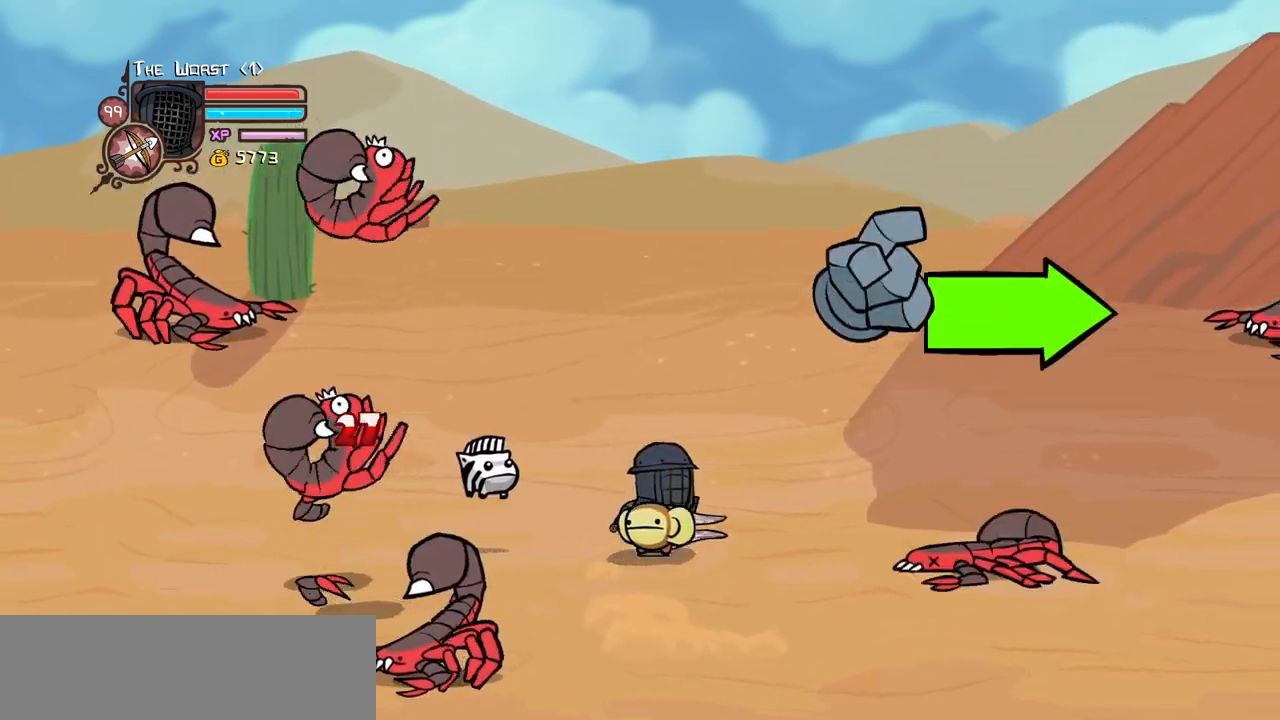
{"keys": ["right"], "events": [[16, "up", "up"]]}
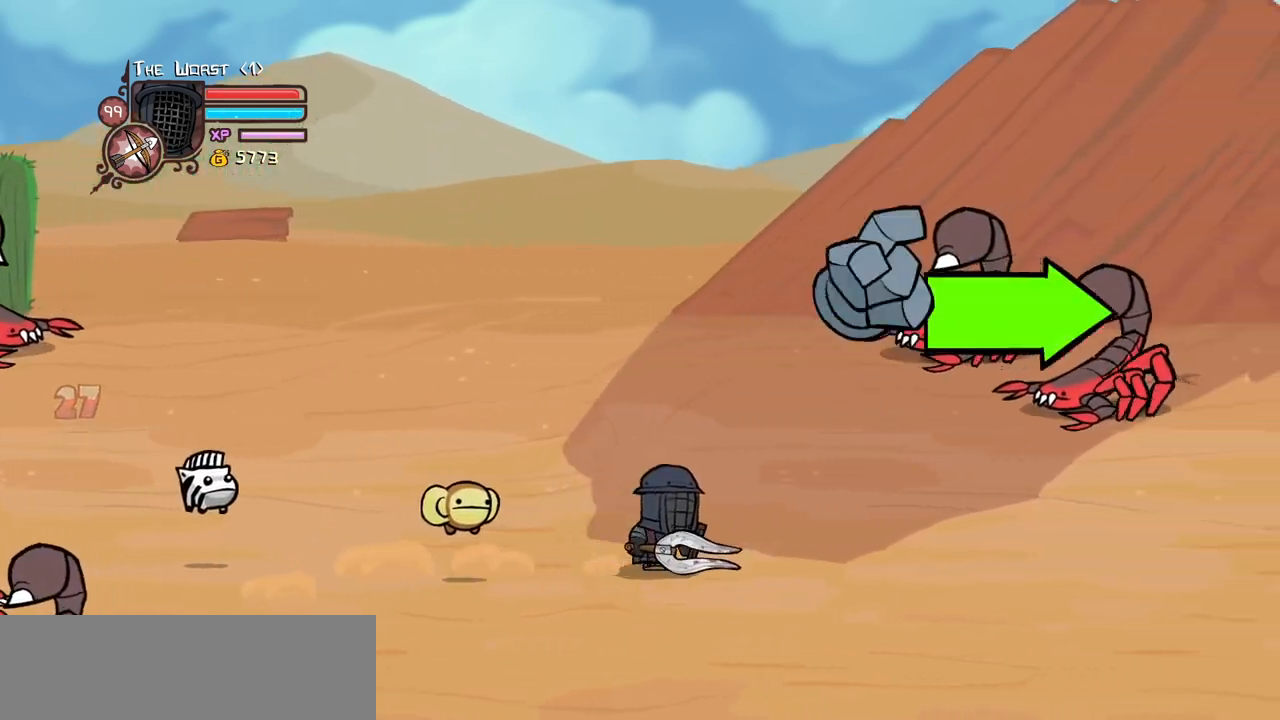
{"keys": ["right"], "events": []}
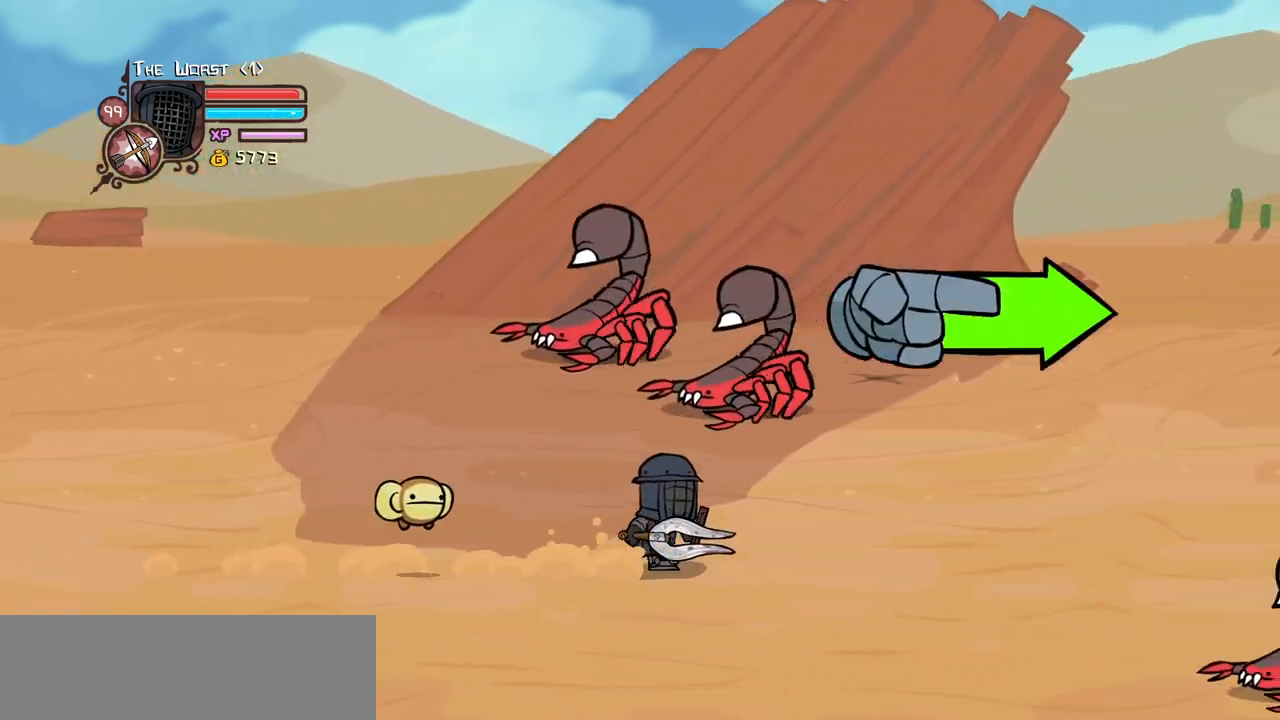
{"keys": ["right"], "events": []}
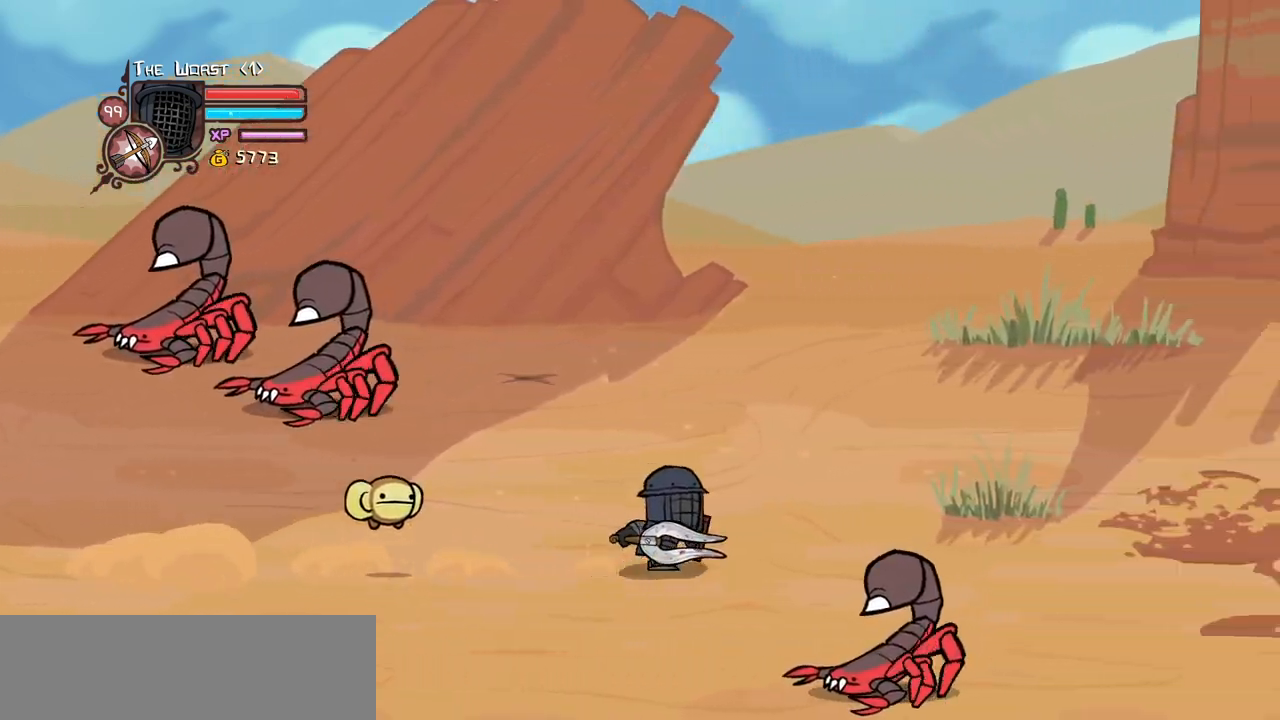
{"keys": ["right"], "events": []}
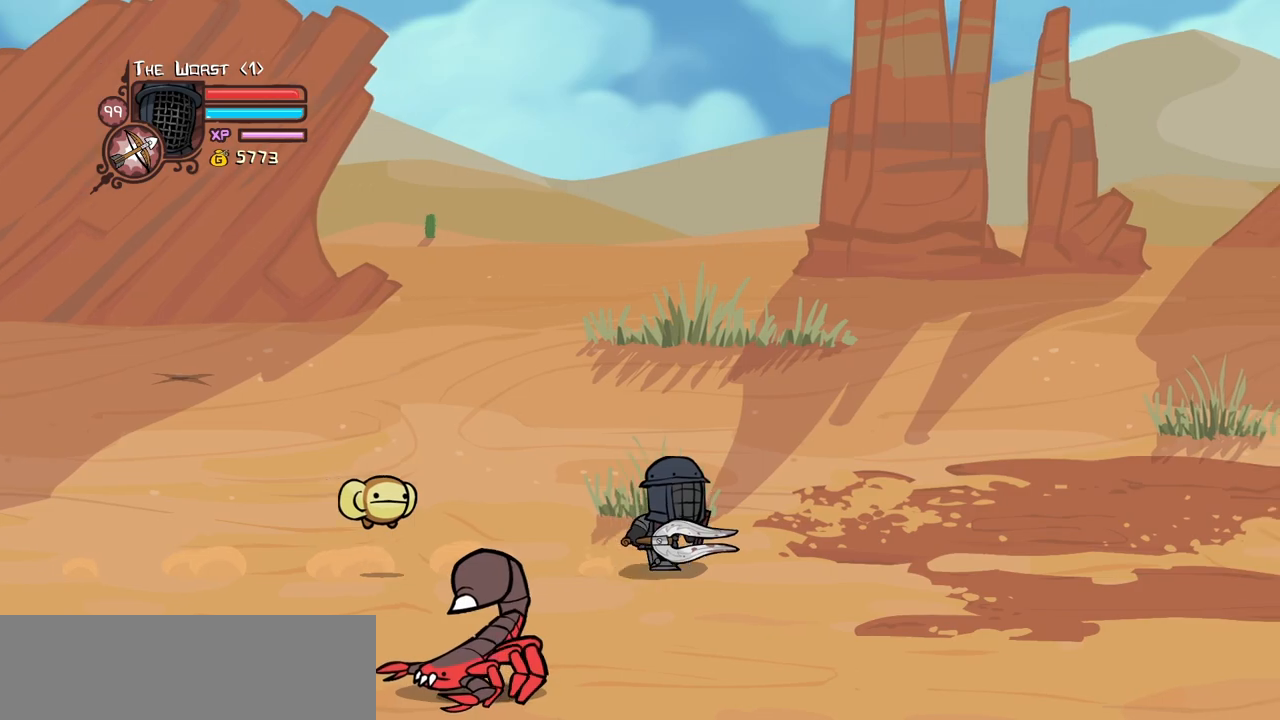
{"keys": ["right"], "events": []}
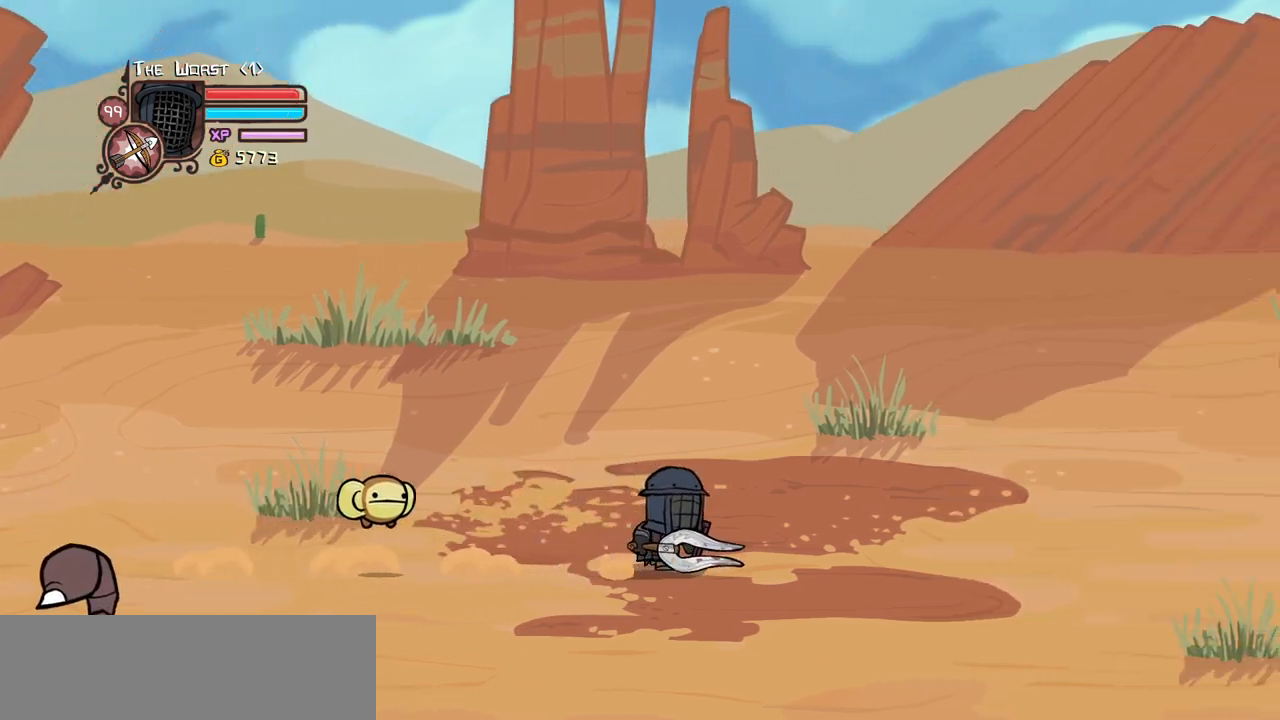
{"keys": ["right"], "events": []}
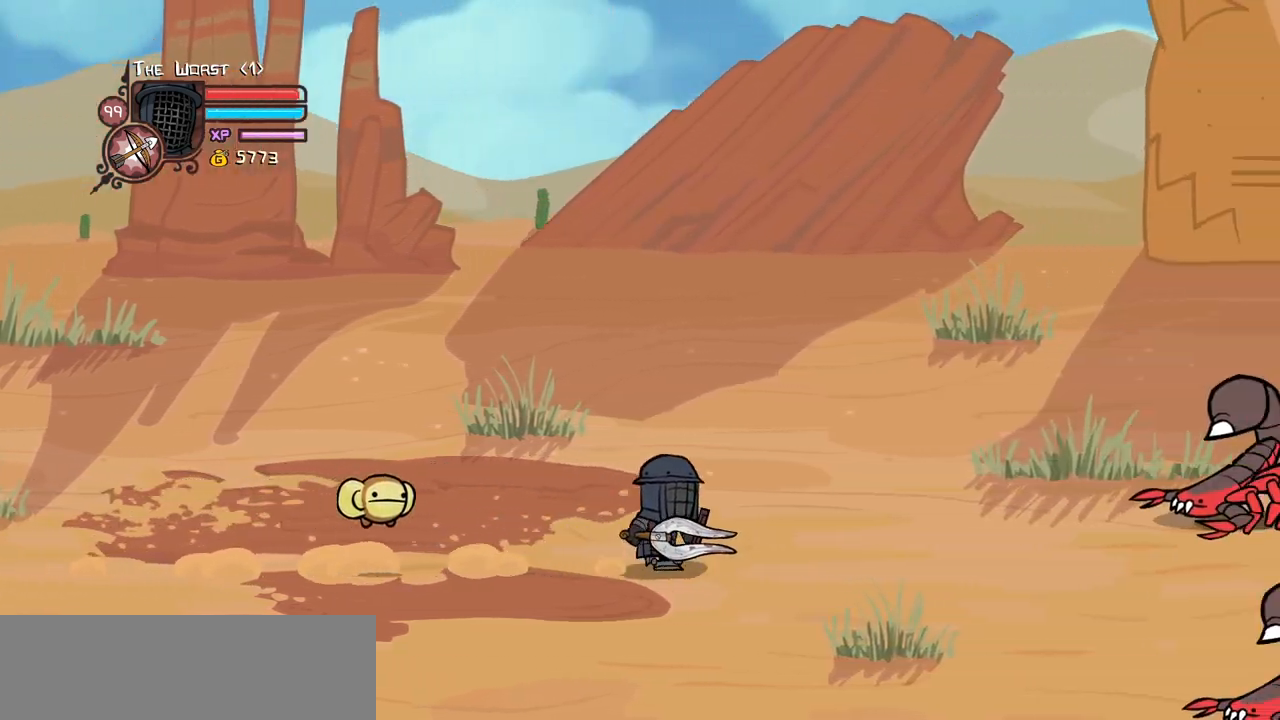
{"keys": ["right"], "events": []}
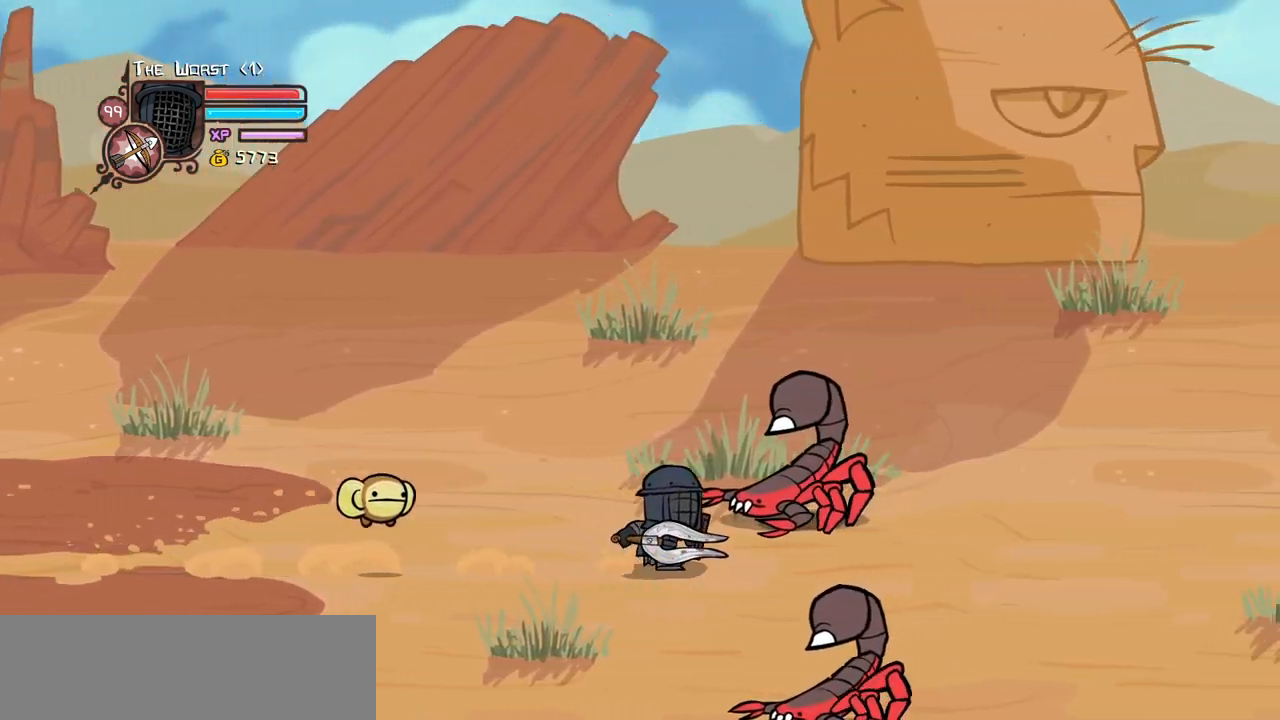
{"keys": ["right"], "events": []}
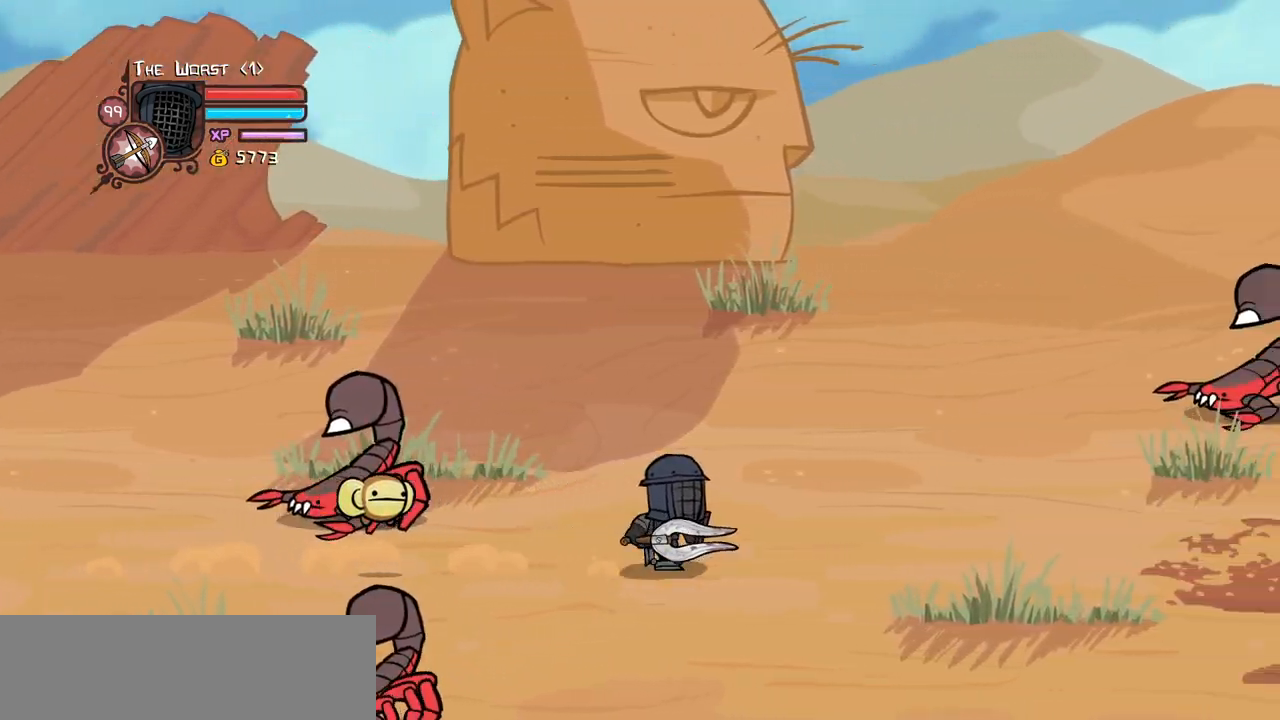
{"keys": ["right"], "events": []}
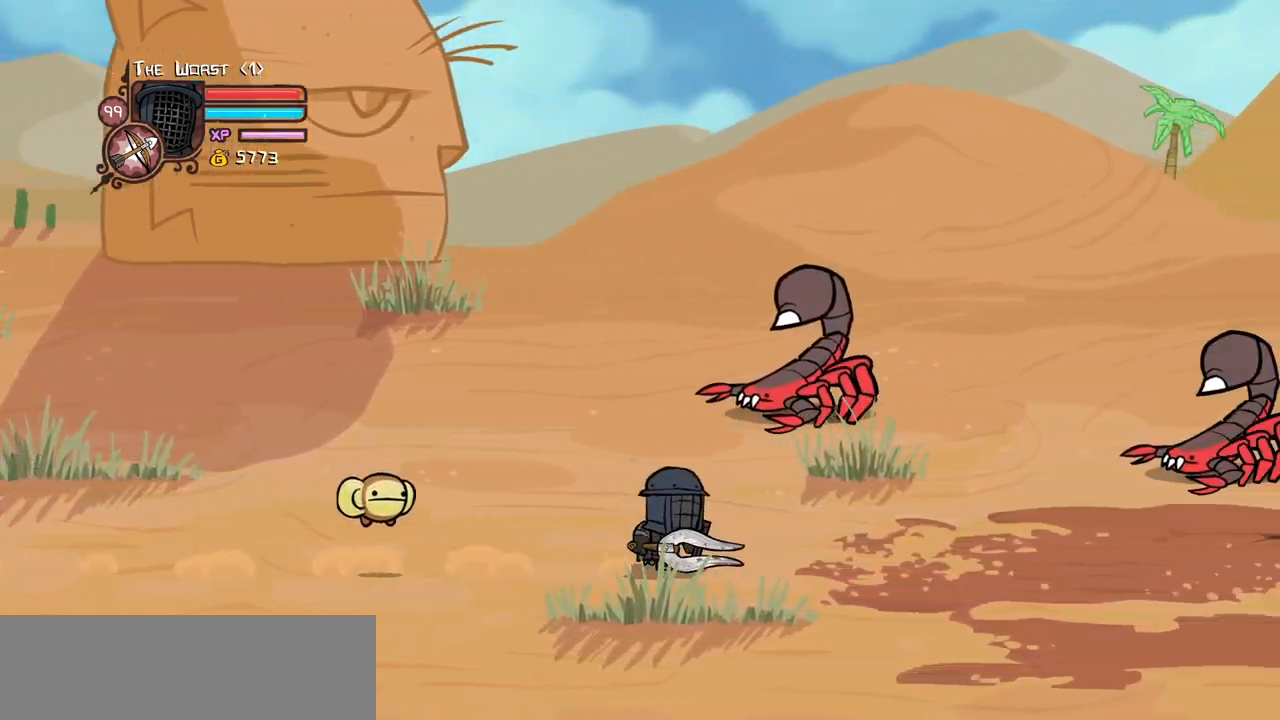
{"keys": ["right"], "events": []}
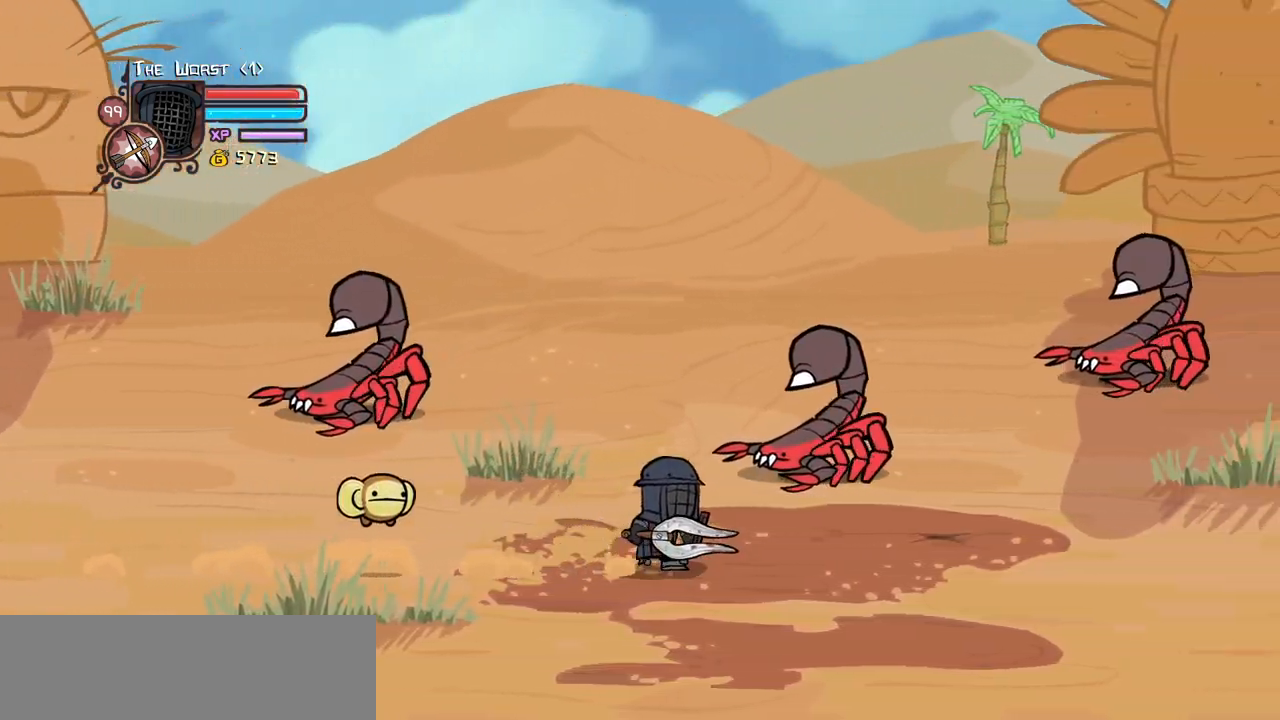
{"keys": ["right"], "events": []}
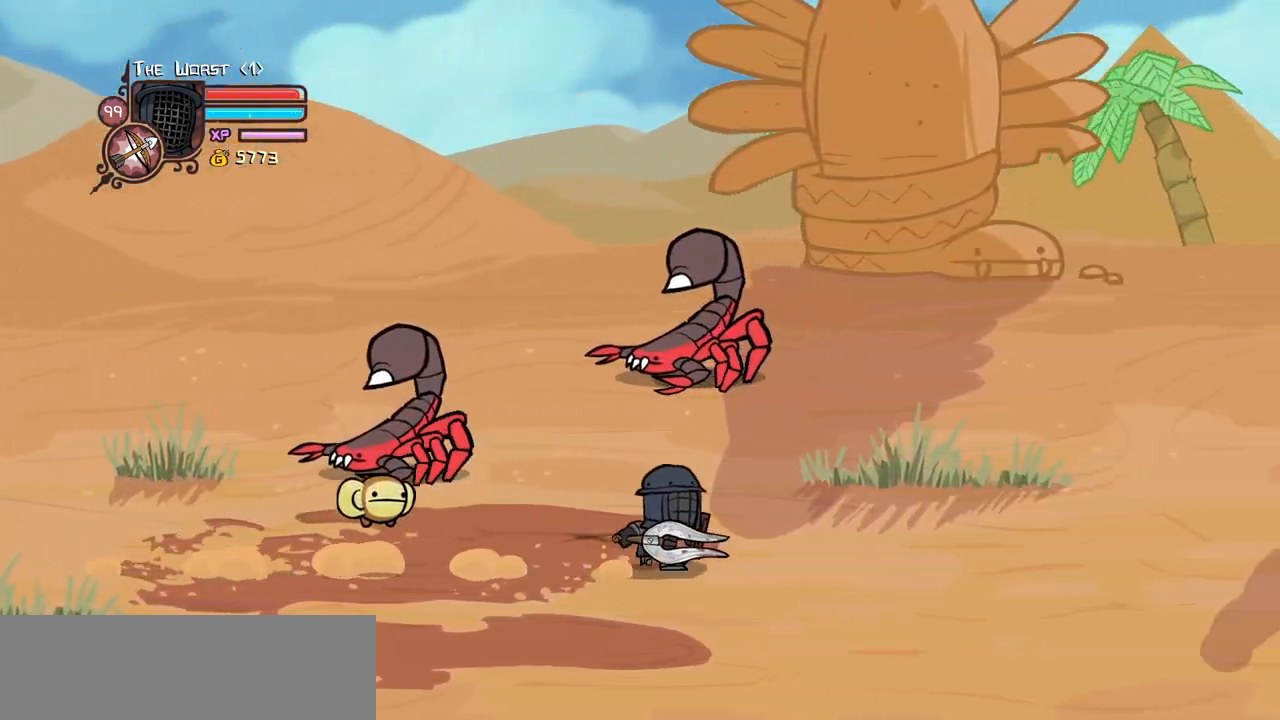
{"keys": ["right"]}
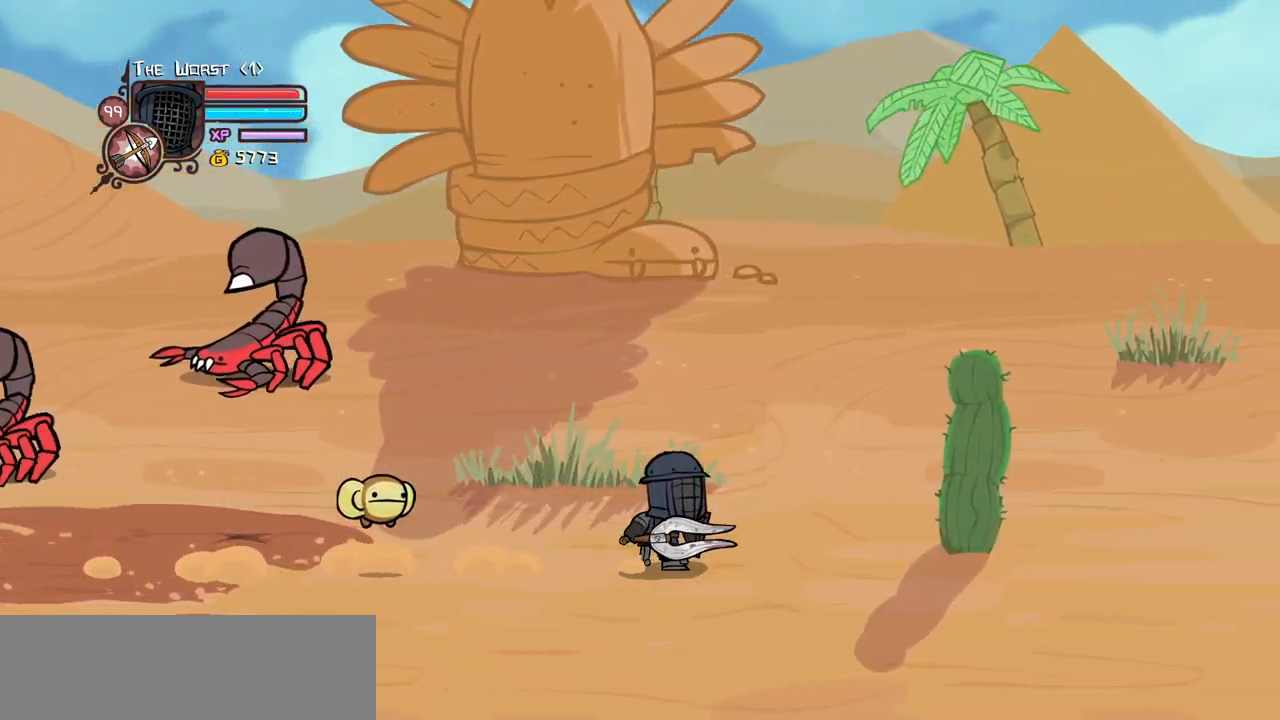
{"keys": ["right"], "events": []}
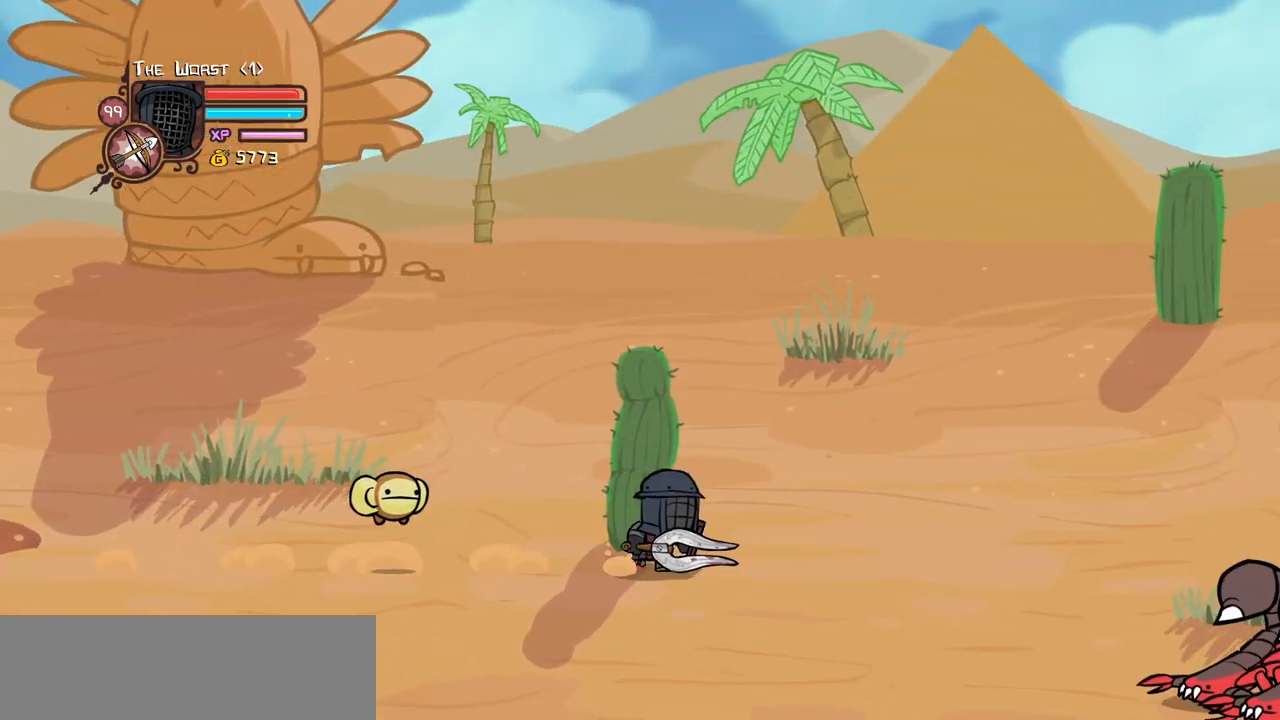
{"keys": ["right"], "events": []}